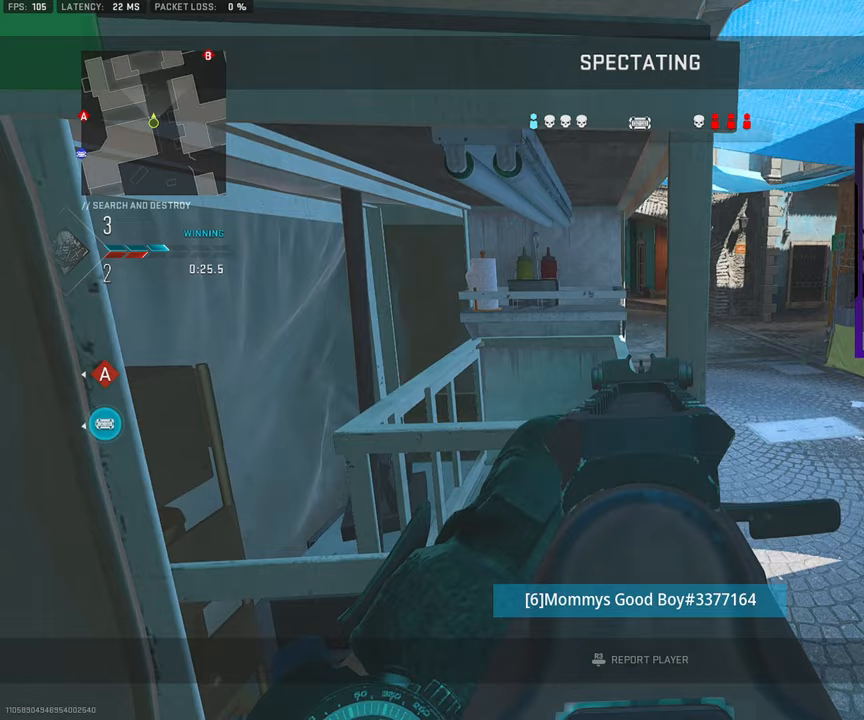
Gameplay with a controller (PlayStation layout); each line is a JSON object with the inputs held at the frame after it. "events" lists button and stick changes between this image and that frame as [ms after this image, input, new state], when the widget could be followed in between. Not read: L1 L2 R1 R2.
{"buttons": ["DPAD_DOWN"], "left_stick": "center", "right_stick": "center", "events": [[467, "DPAD_DOWN", "down"]]}
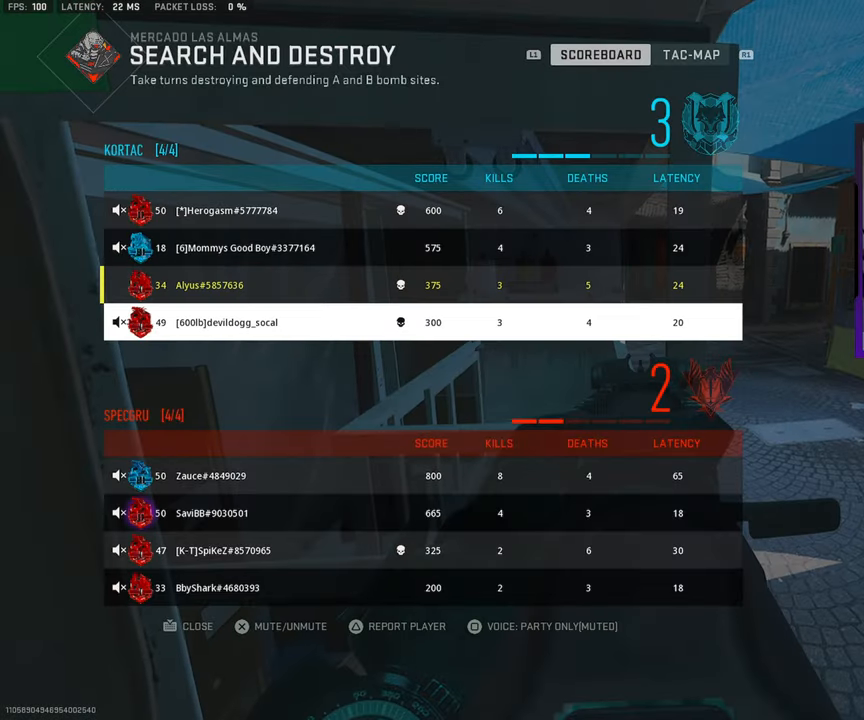
{"buttons": [], "left_stick": "center", "right_stick": "center"}
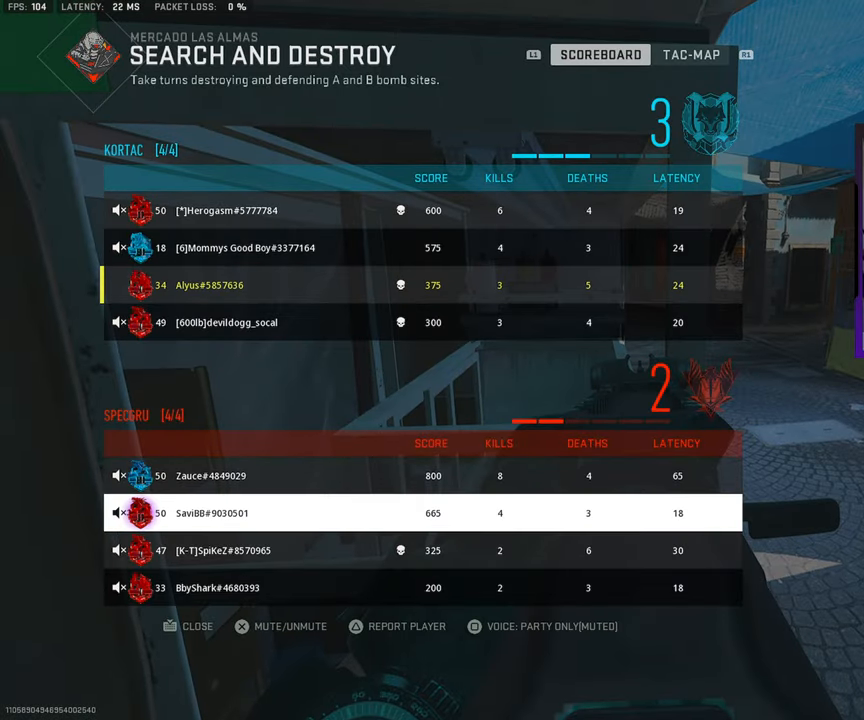
{"buttons": ["DPAD_DOWN"], "left_stick": "center", "right_stick": "center", "events": [[167, "DPAD_UP", "down"], [267, "DPAD_UP", "up"], [450, "DPAD_DOWN", "down"]]}
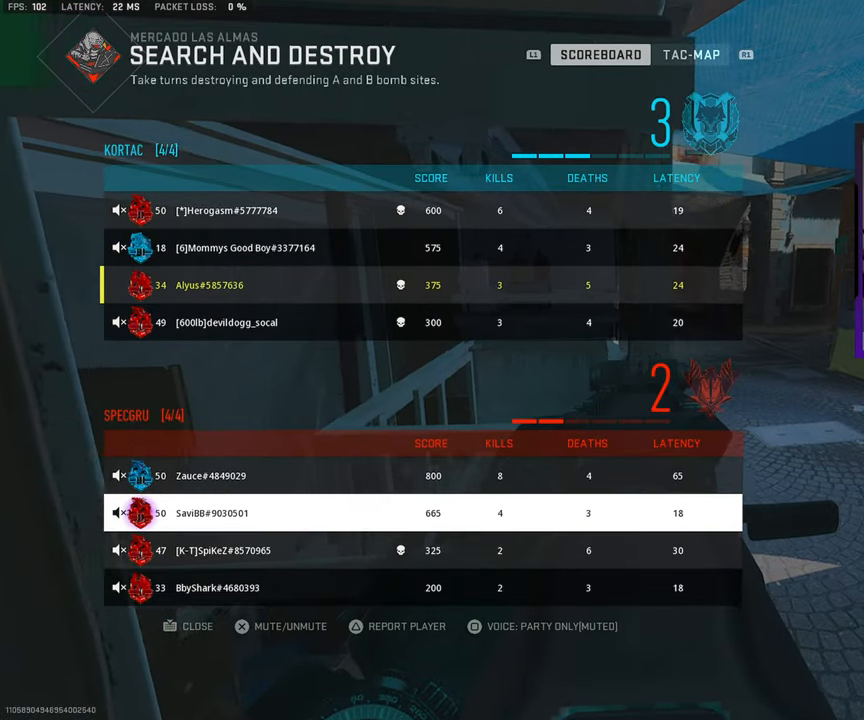
{"buttons": [], "left_stick": "center", "right_stick": "center", "events": [[33, "DPAD_DOWN", "up"], [233, "DPAD_DOWN", "down"], [300, "DPAD_DOWN", "up"]]}
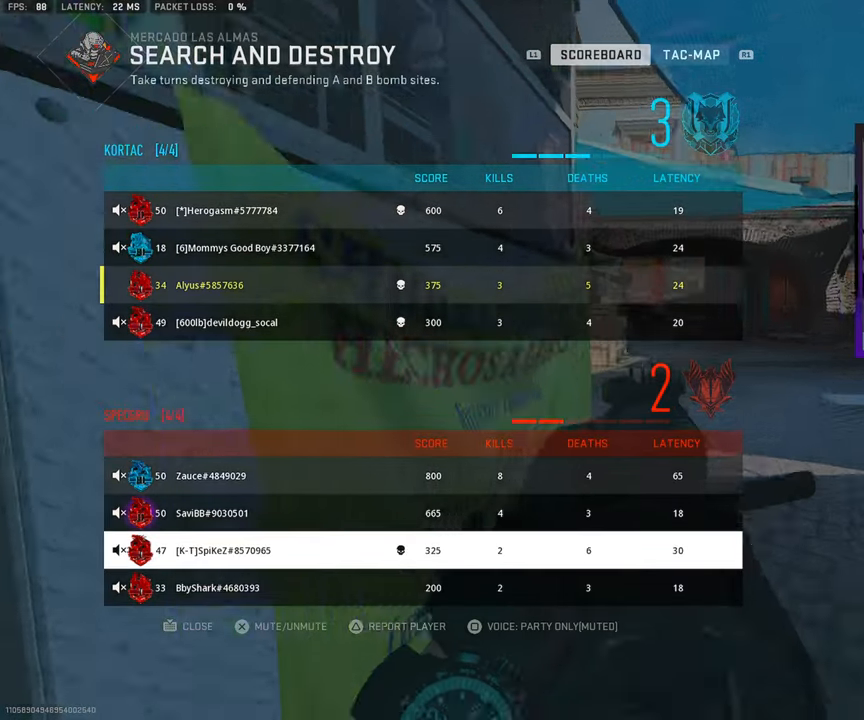
{"buttons": [], "left_stick": "center", "right_stick": "center", "events": [[83, "DPAD_UP", "down"], [150, "DPAD_UP", "up"], [267, "DPAD_UP", "down"], [367, "DPAD_UP", "up"]]}